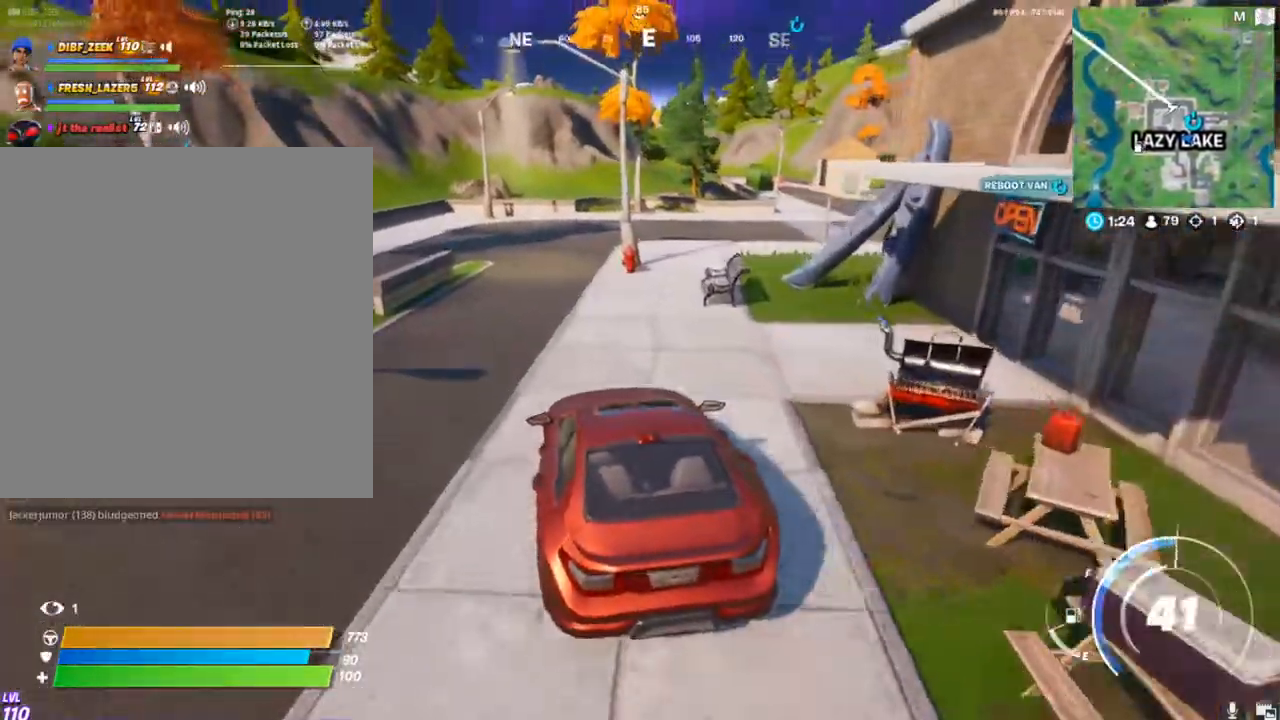
Gameplay with keyboard and mouse; each line is a JSON object with the keys and mouse buttons held at the frame after it. "events" lists presses ("down") and releases ("up") of "1", "2", "3", "4", "5", "a", "alt", "c", "caps_lock", "ctrl", "d", "e", "f", "g", "q", "r", "s", "shift", "space", "t", "tab", "v", "w", "x", "z", "mouse_left", "mouse_wheel" and "mouse_right" between this image and that frame as [ms after this image, input, new state], when the widget could be followed in between. "mouse_left", "mouse_wheel", "mouse_right" = the "left", "wheel", "right" buttons of the "mouse" list. No other keys are recorded. "wheel" means that the mouse wheel is clicked or scrolled. "mouse_move" is the direction in which the mouse moves at that frame (one of eight, or "still"), when it could be read.
{"keys": ["w"], "mouse": ["left"], "mouse_move": "still", "events": [[133, "d", "down"], [367, "d", "up"]]}
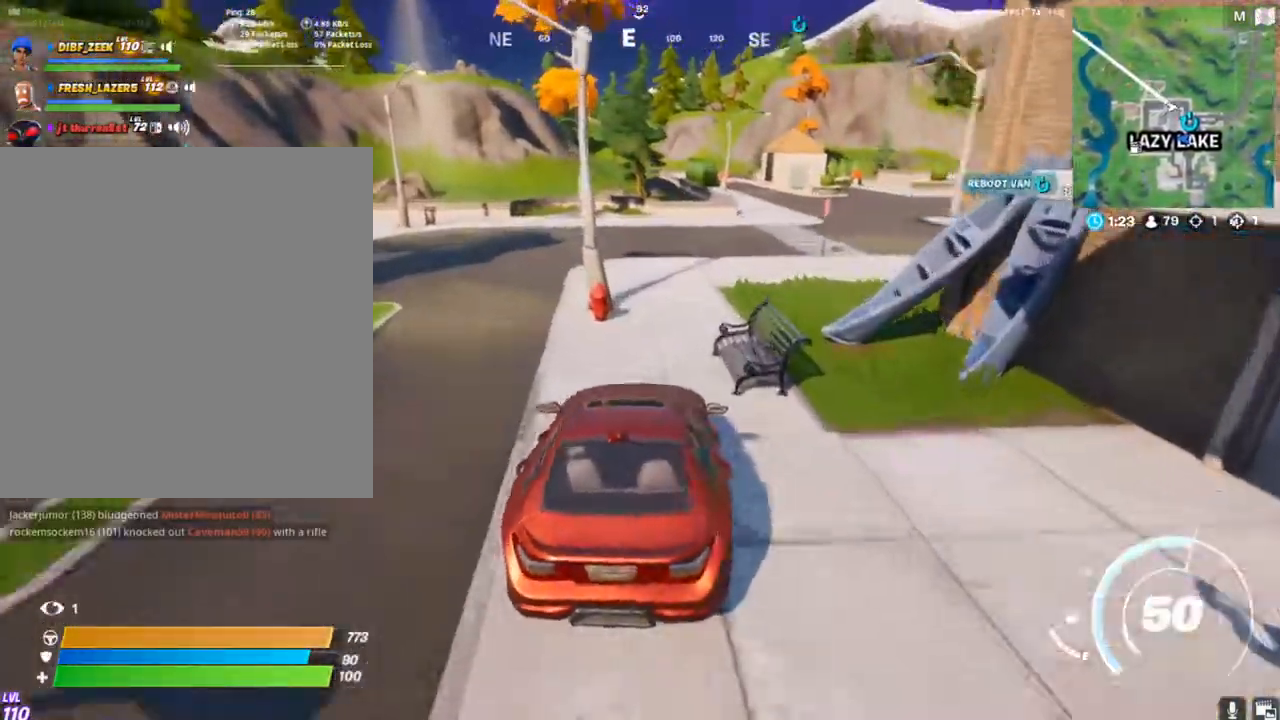
{"keys": ["w"], "mouse": ["left"], "mouse_move": "still", "events": []}
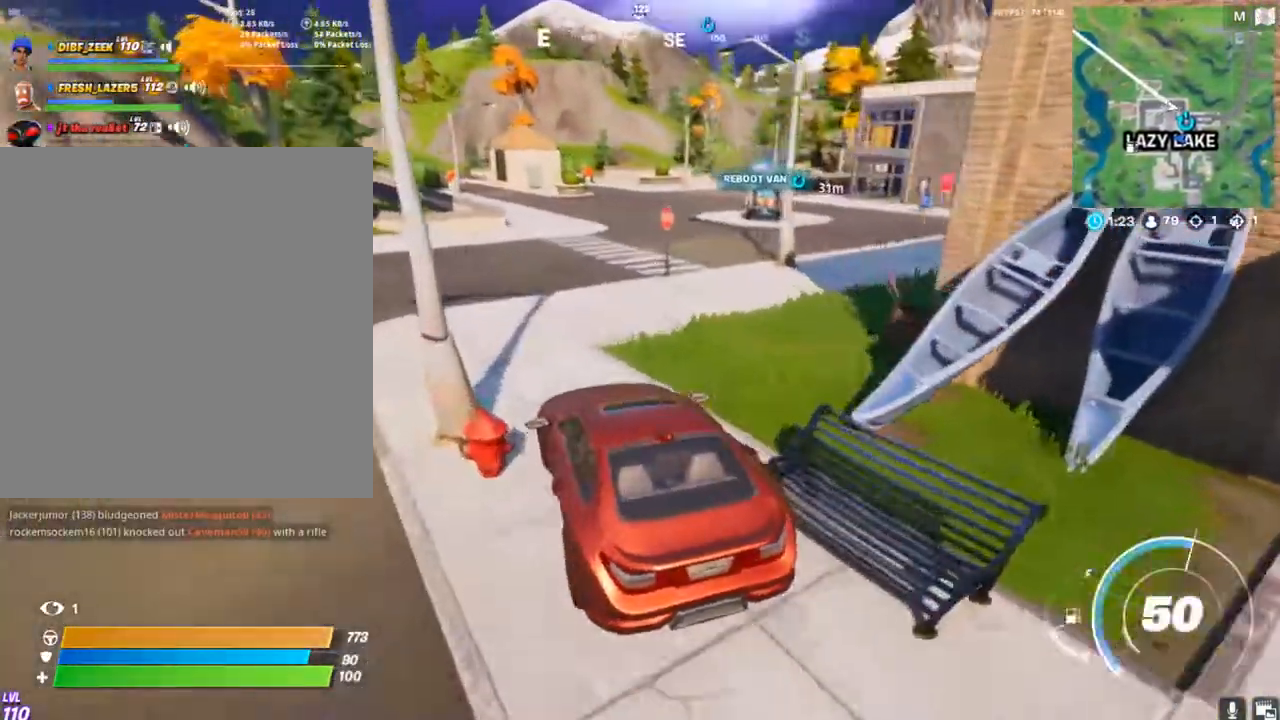
{"keys": ["w"], "mouse": ["left"], "mouse_move": "still", "events": []}
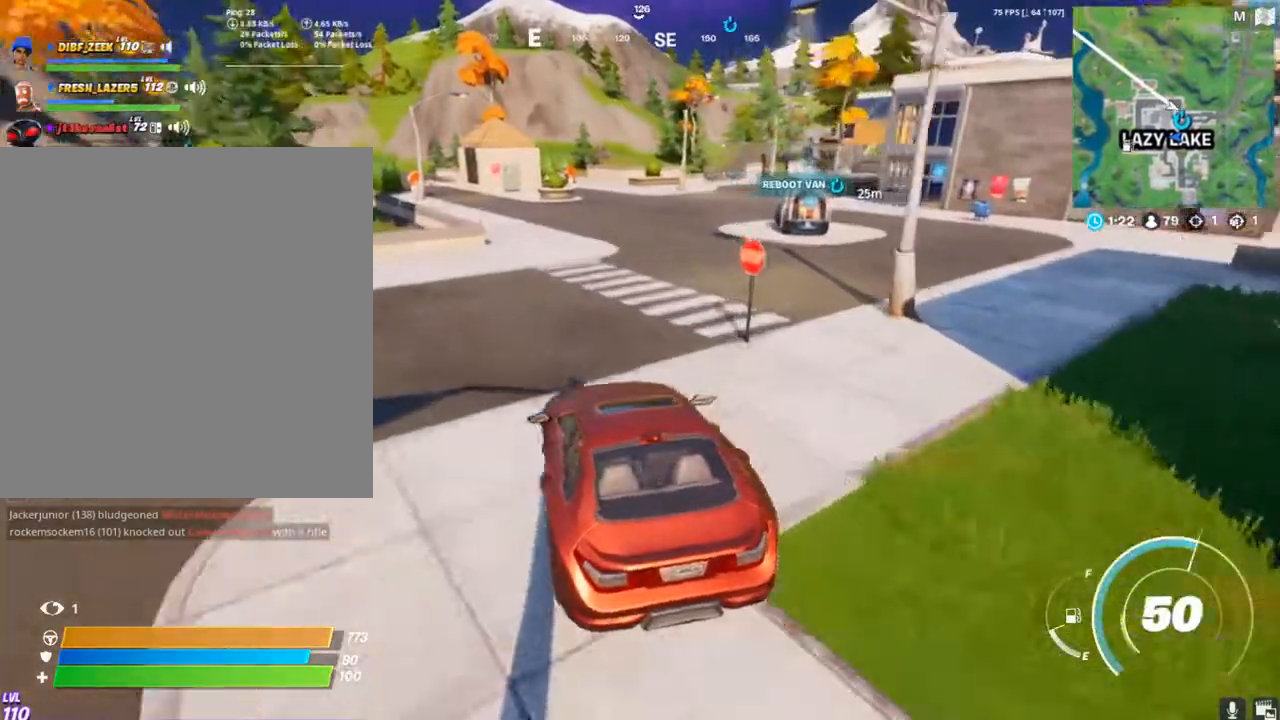
{"keys": ["d", "w"], "mouse": ["left"], "mouse_move": "right", "events": [[33, "d", "down"]]}
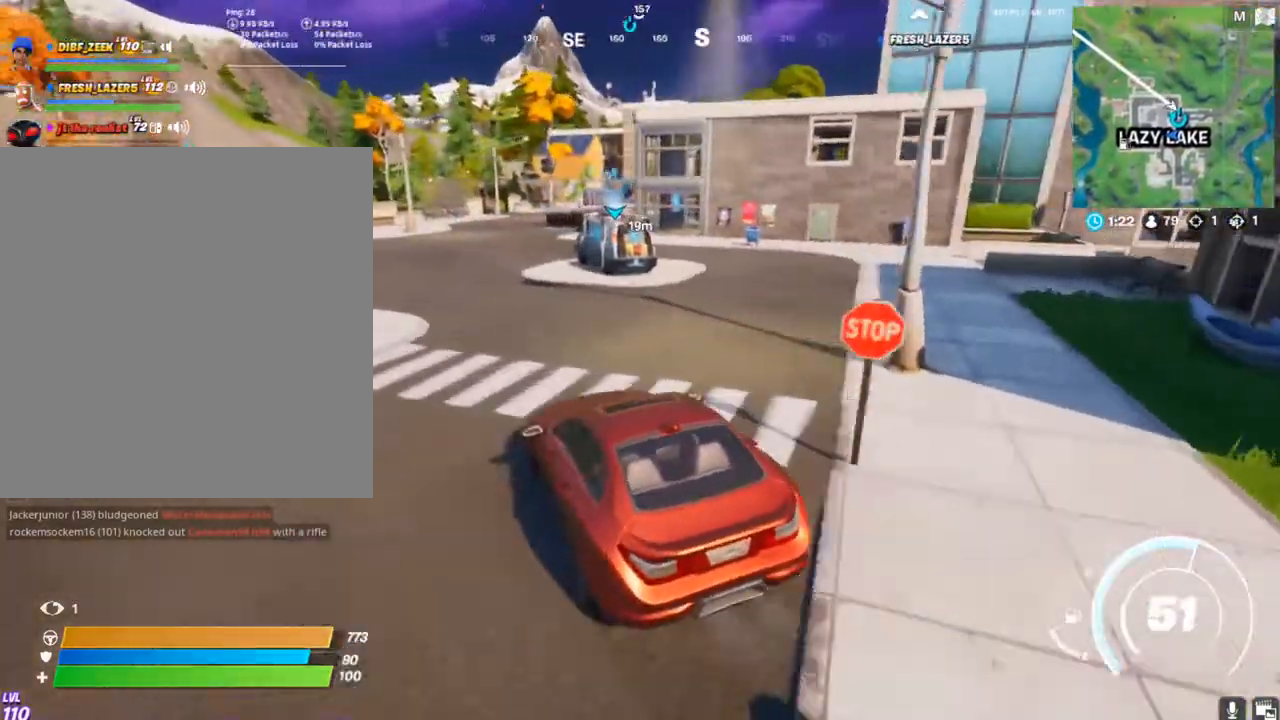
{"keys": ["e"], "mouse": [], "mouse_move": "still", "events": [[33, "d", "up"], [300, "w", "up"], [333, "a", "down"], [333, "mouse_left", "up"], [400, "e", "down"], [500, "a", "up"]]}
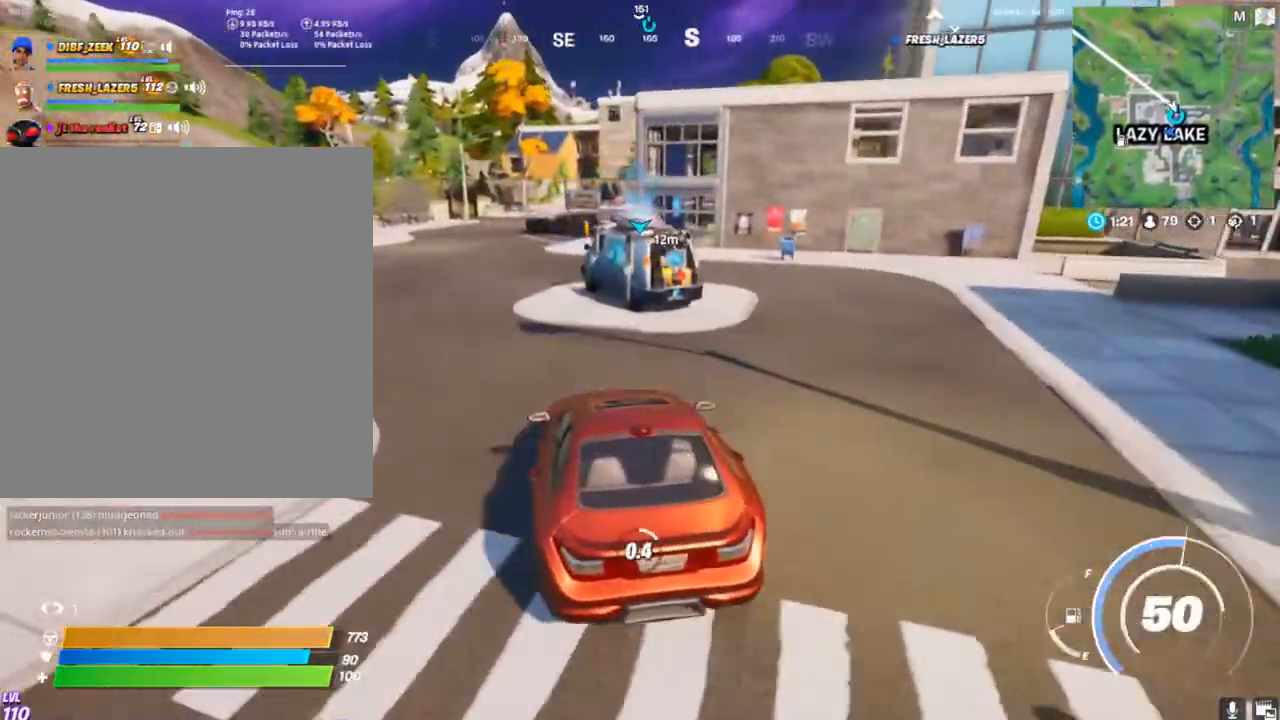
{"keys": ["e"], "mouse": [], "mouse_move": "still", "events": []}
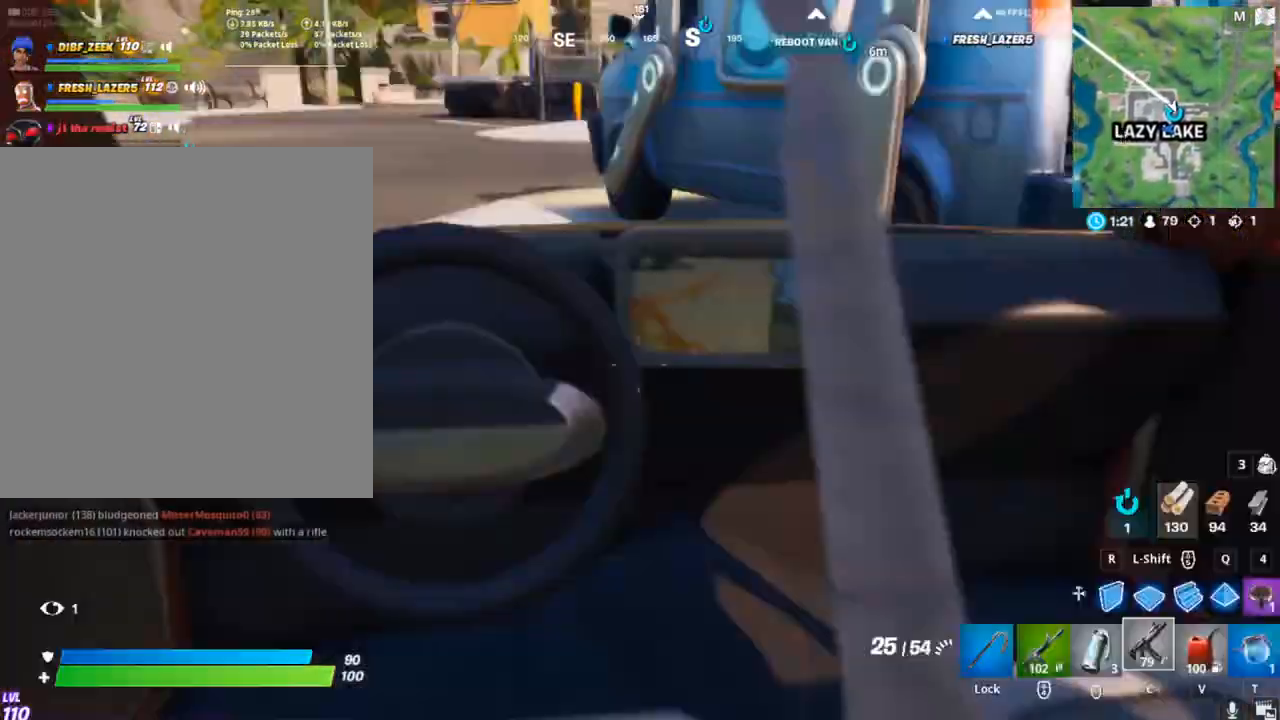
{"keys": ["d", "w"], "mouse": [], "mouse_move": "right", "events": [[33, "e", "up"], [33, "w", "down"], [500, "d", "down"]]}
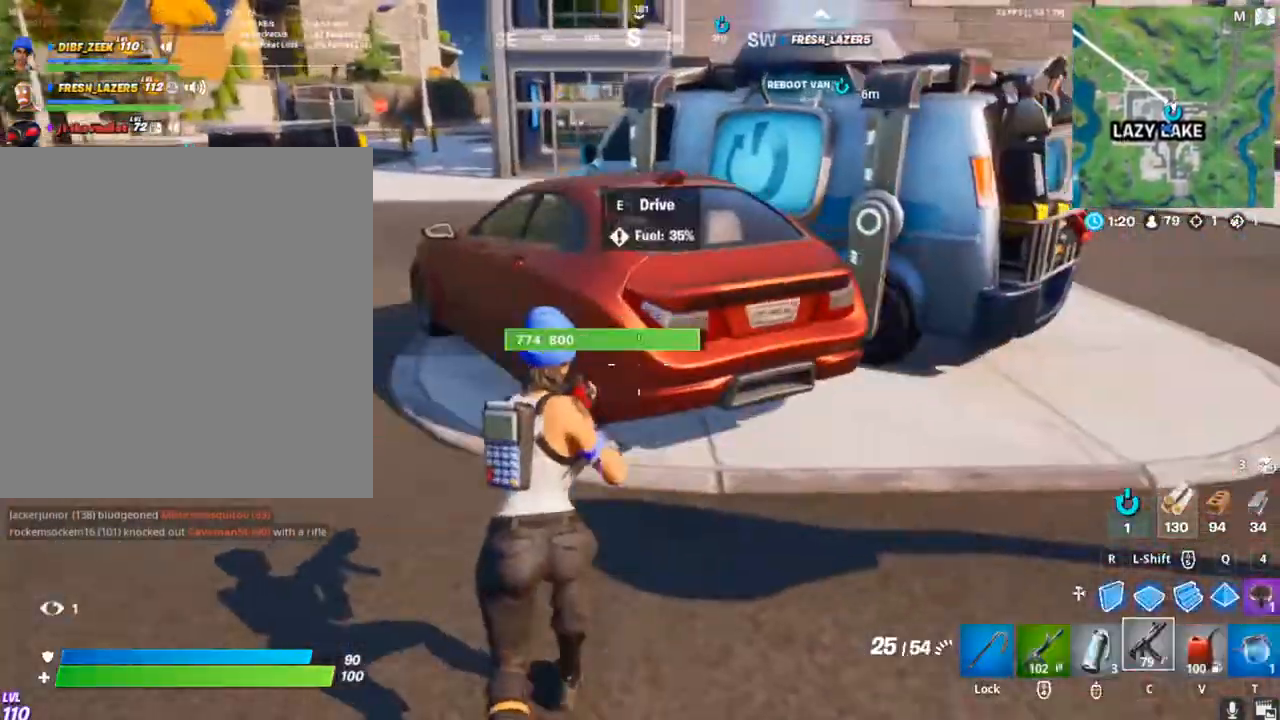
{"keys": ["a", "w"], "mouse": [], "mouse_move": "still", "events": [[167, "d", "up"], [433, "a", "down"]]}
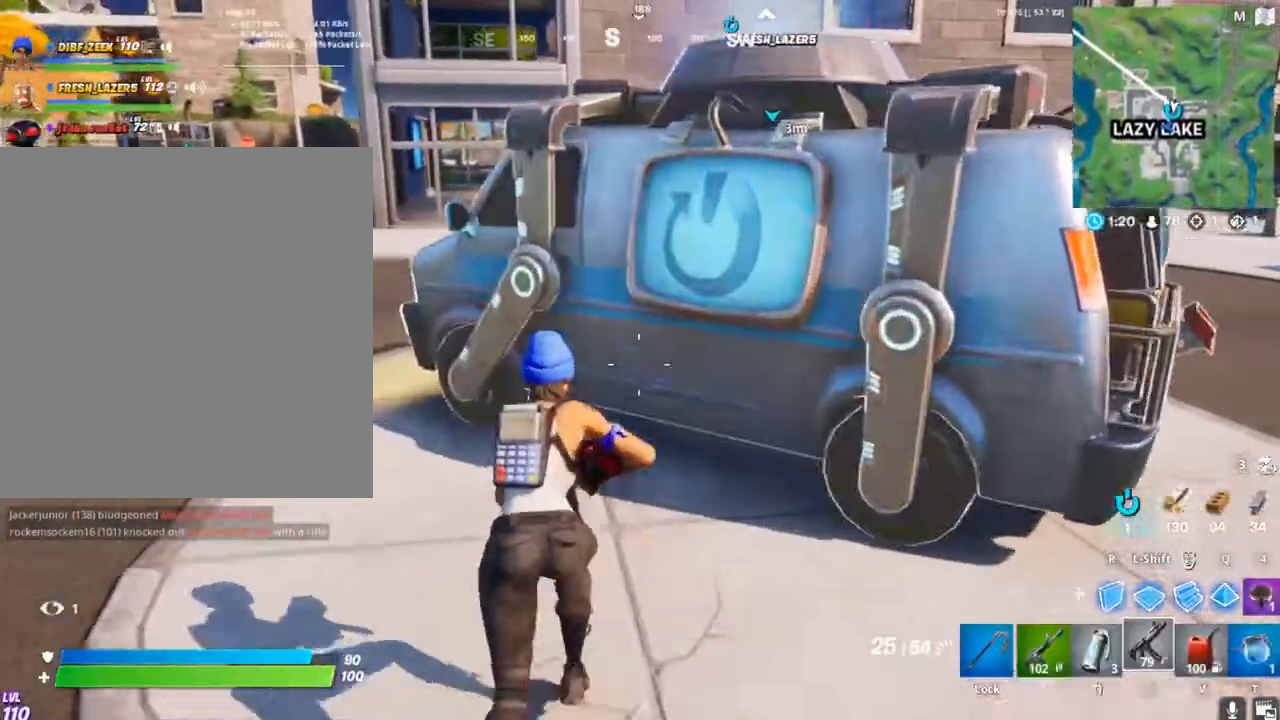
{"keys": ["a", "e", "w"], "mouse": [], "mouse_move": "right", "events": [[500, "e", "down"]]}
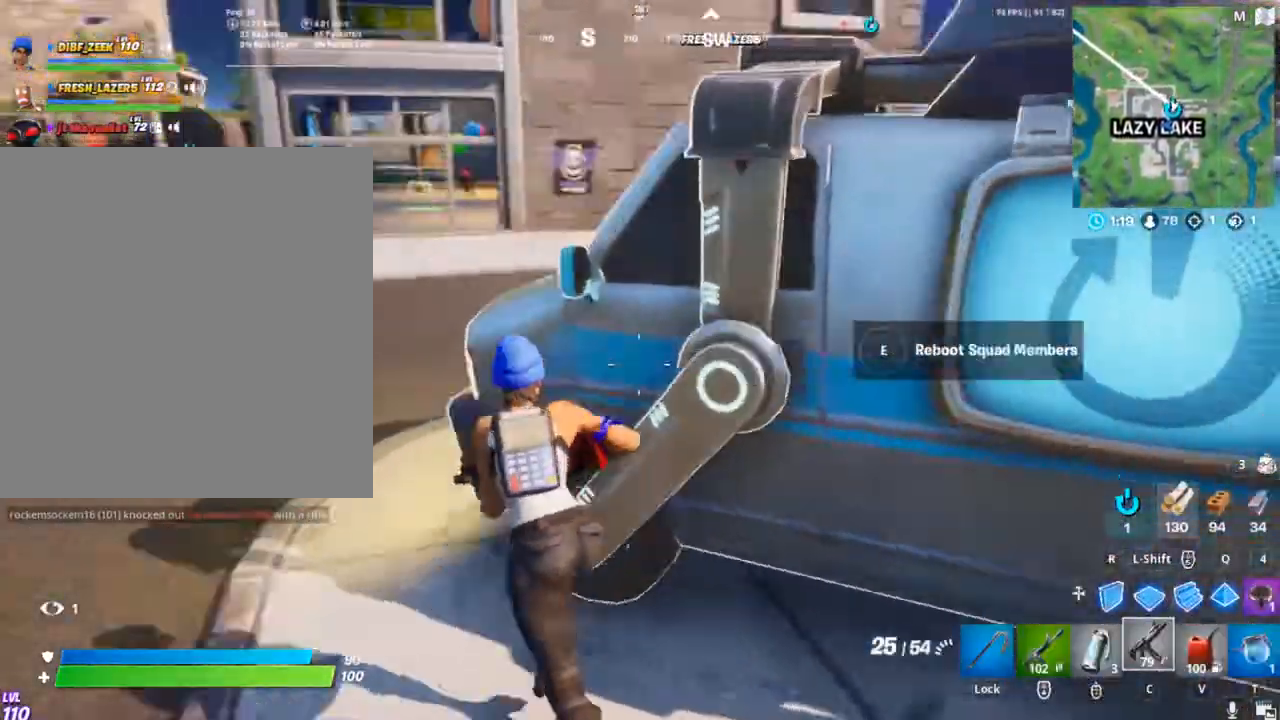
{"keys": ["e"], "mouse": [], "mouse_move": "right", "events": [[33, "a", "up"], [33, "w", "up"]]}
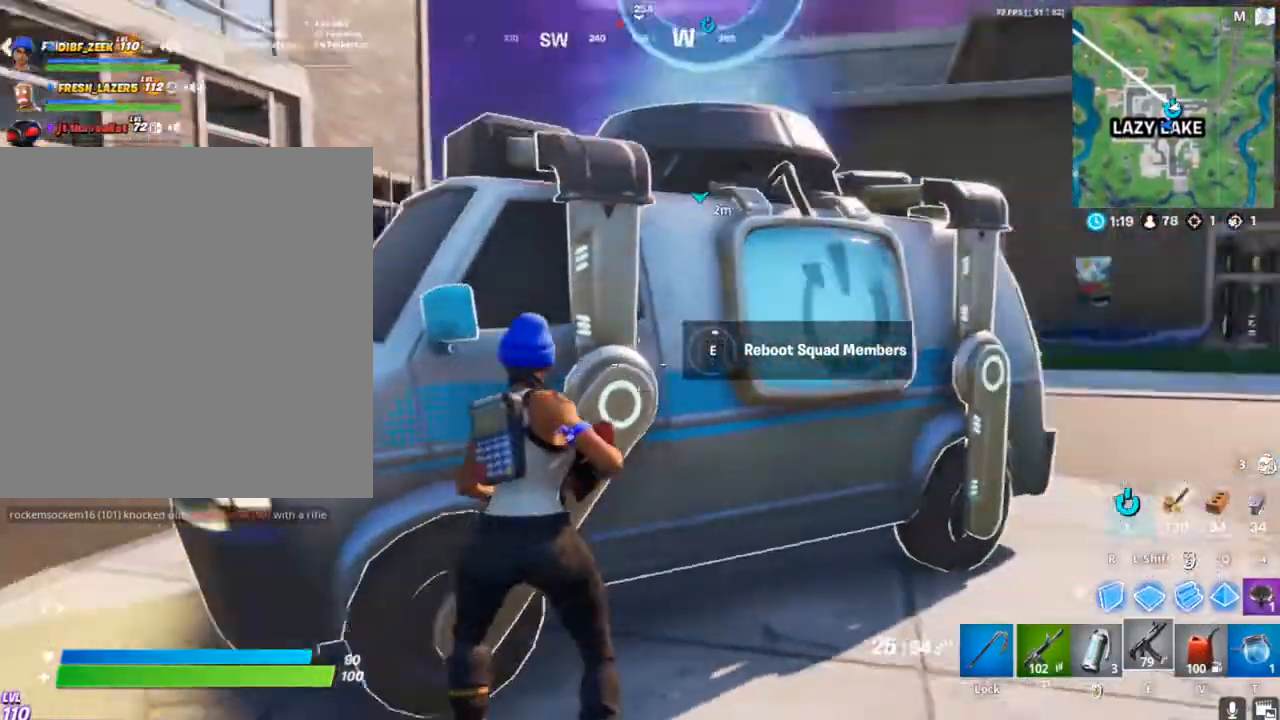
{"keys": ["e"], "mouse": [], "mouse_move": "still", "events": []}
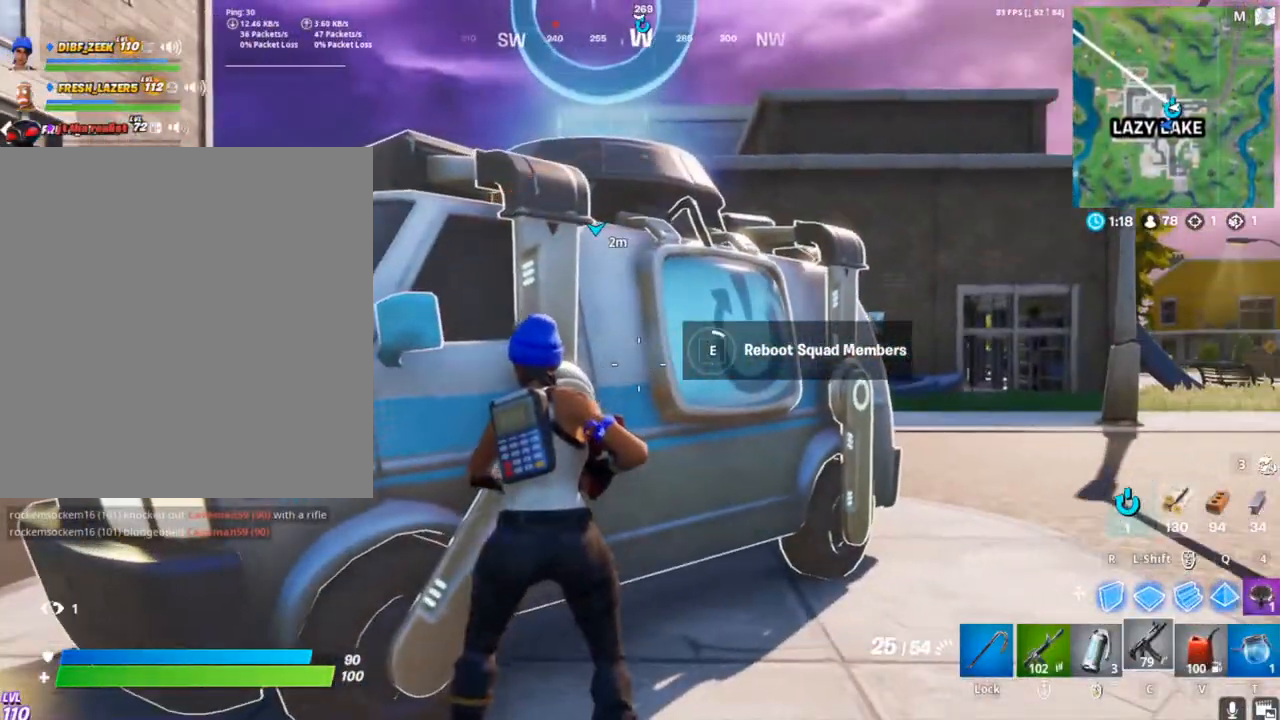
{"keys": ["e"], "mouse": [], "mouse_move": "still", "events": []}
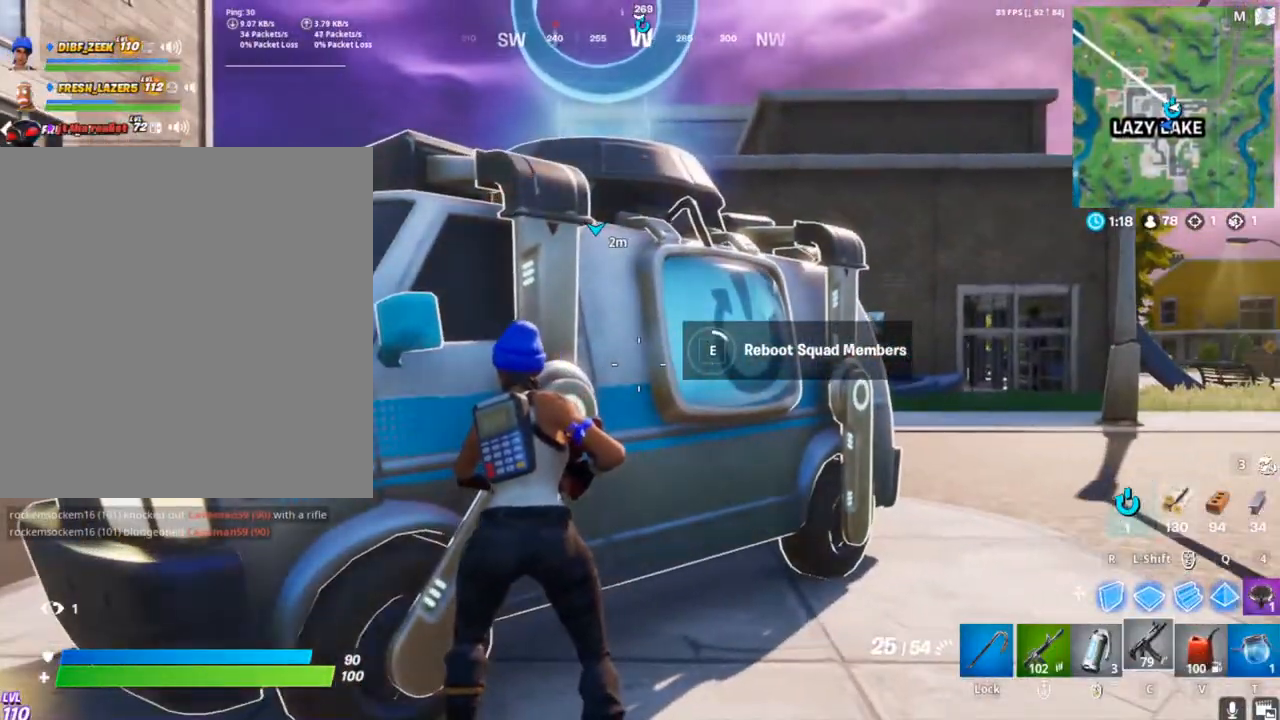
{"keys": ["e"], "mouse": [], "mouse_move": "still", "events": []}
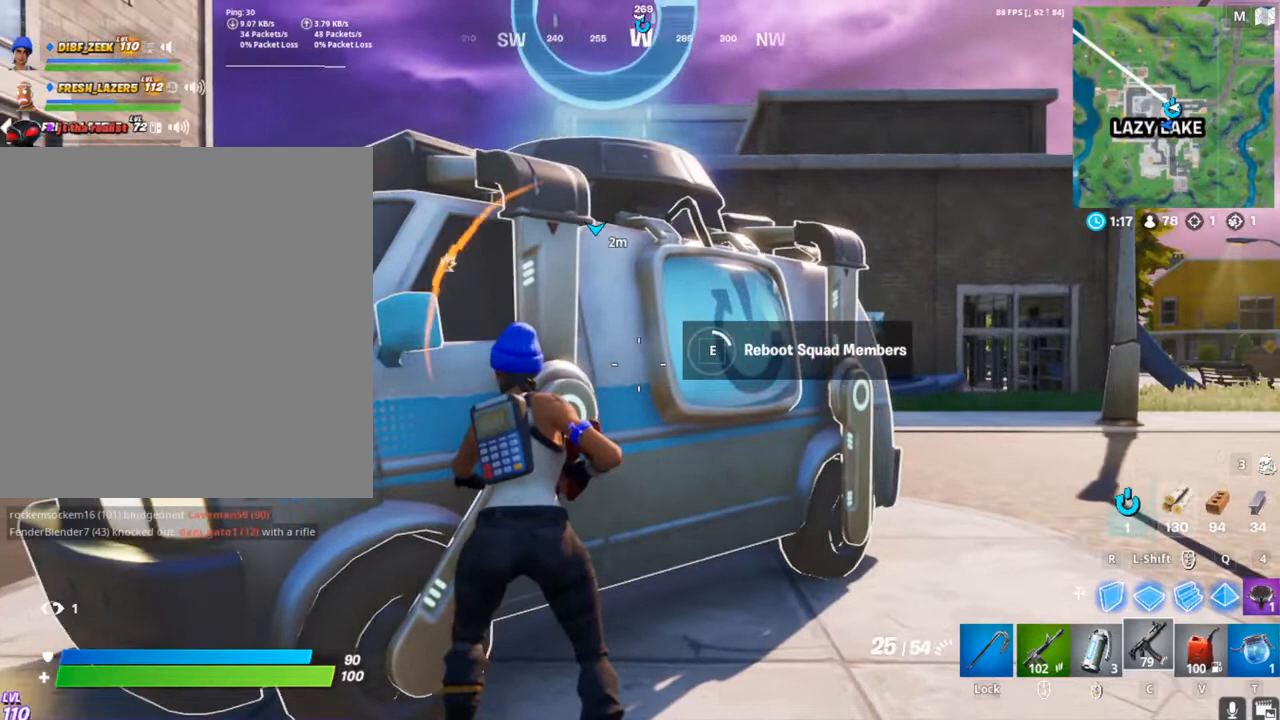
{"keys": ["e"], "mouse": [], "mouse_move": "still", "events": []}
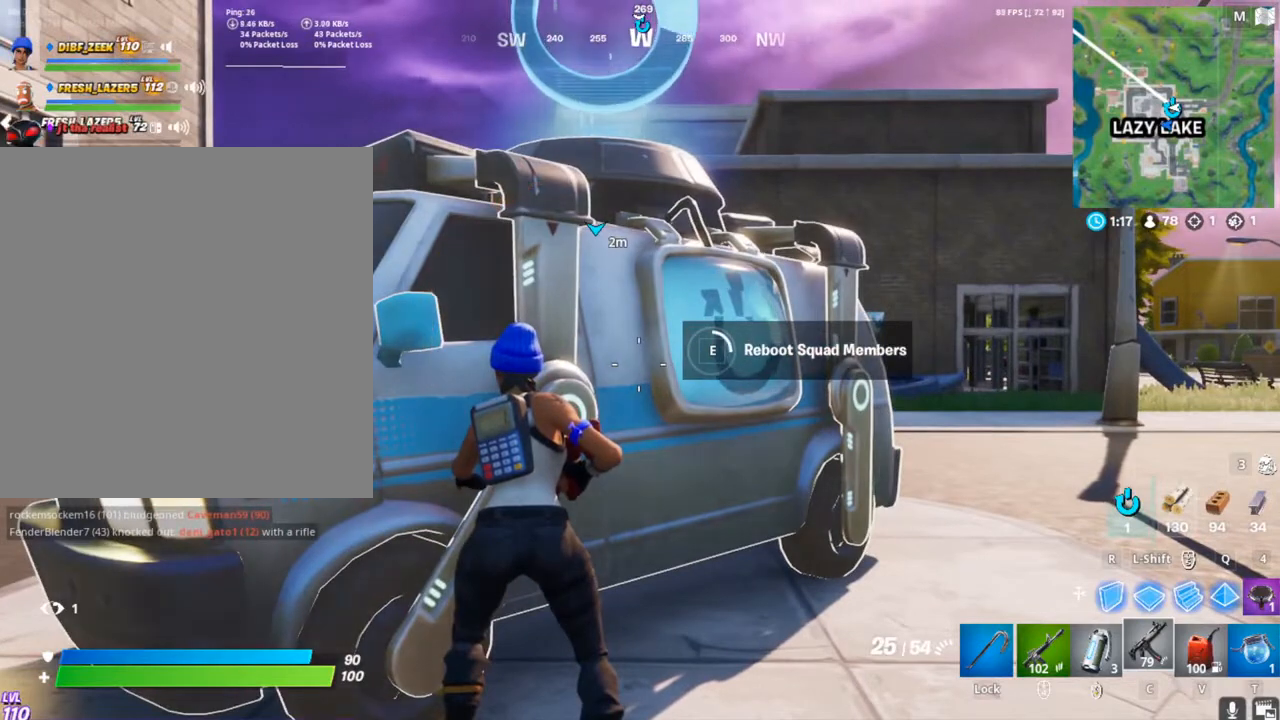
{"keys": ["e"], "mouse": [], "mouse_move": "still", "events": []}
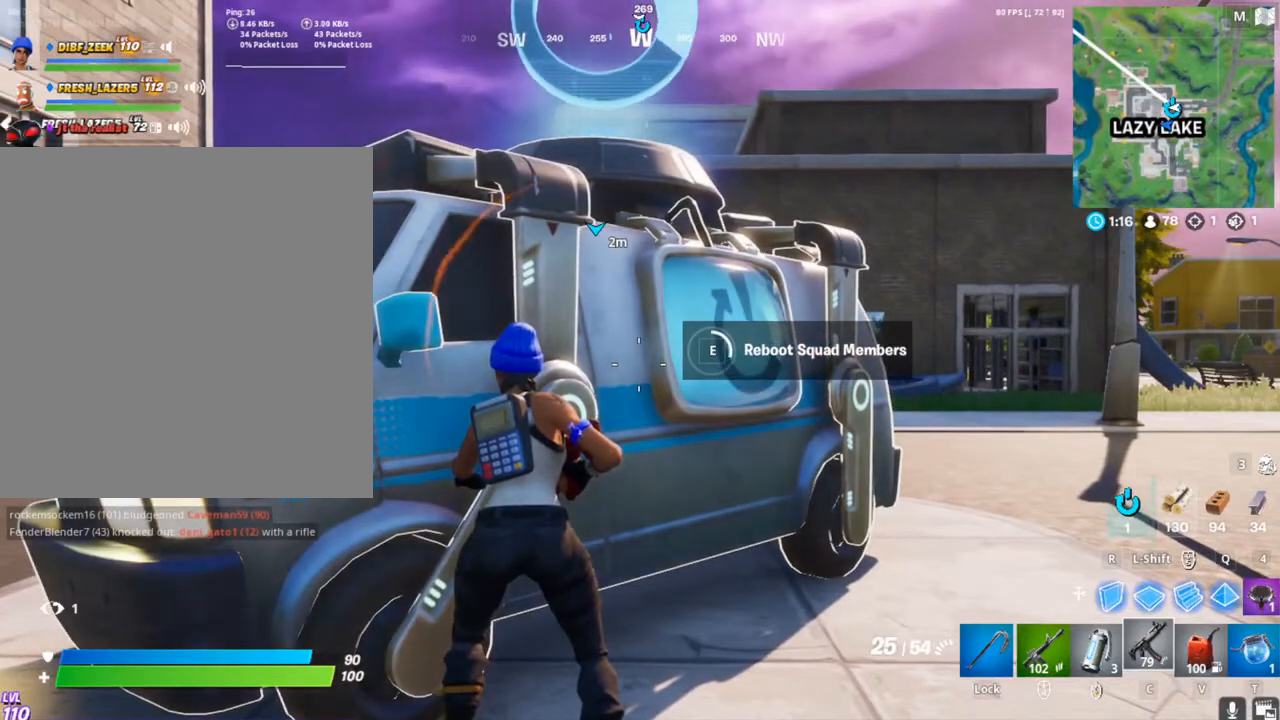
{"keys": ["e"], "mouse": [], "mouse_move": "still", "events": []}
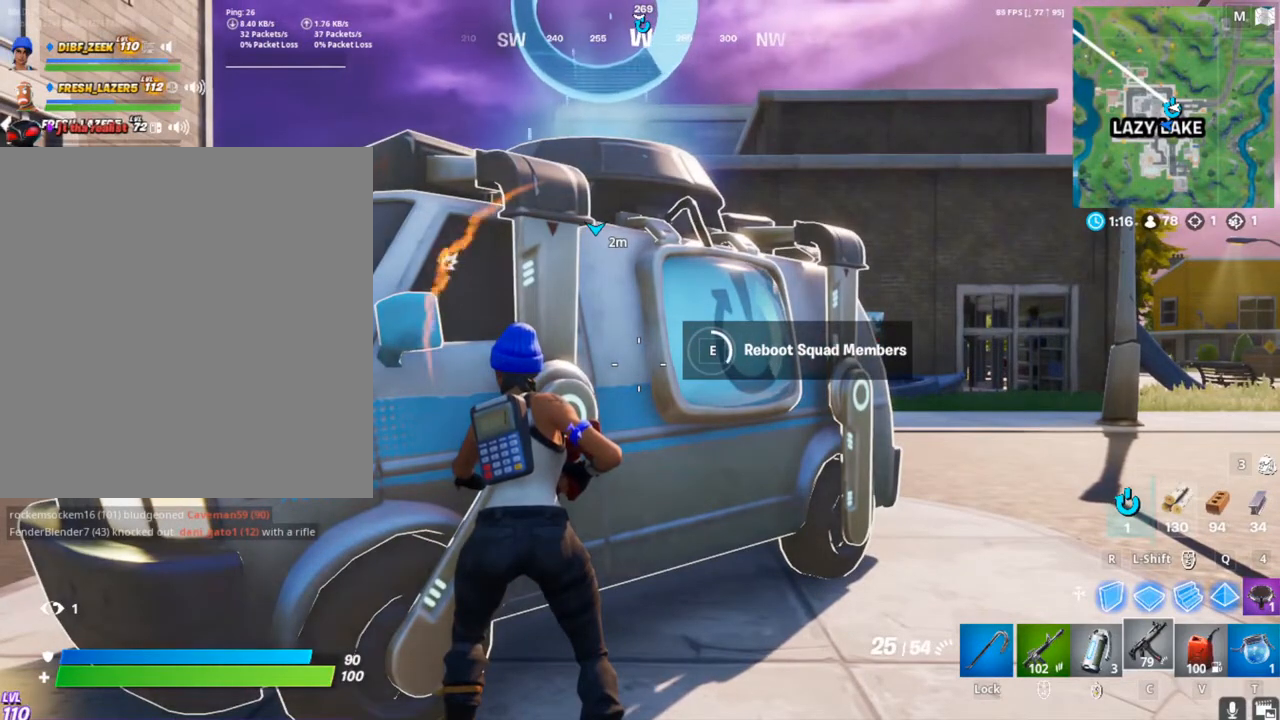
{"keys": ["e"], "mouse": [], "mouse_move": "still", "events": []}
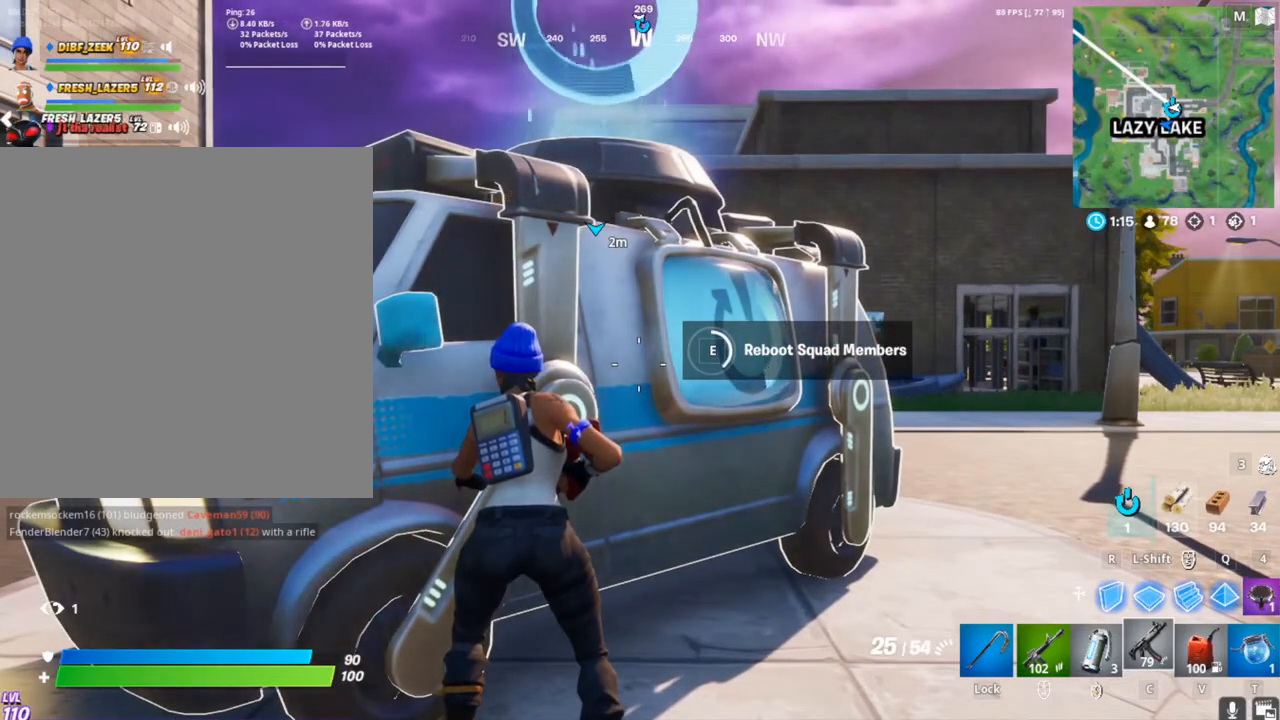
{"keys": ["e"], "mouse": [], "mouse_move": "still", "events": []}
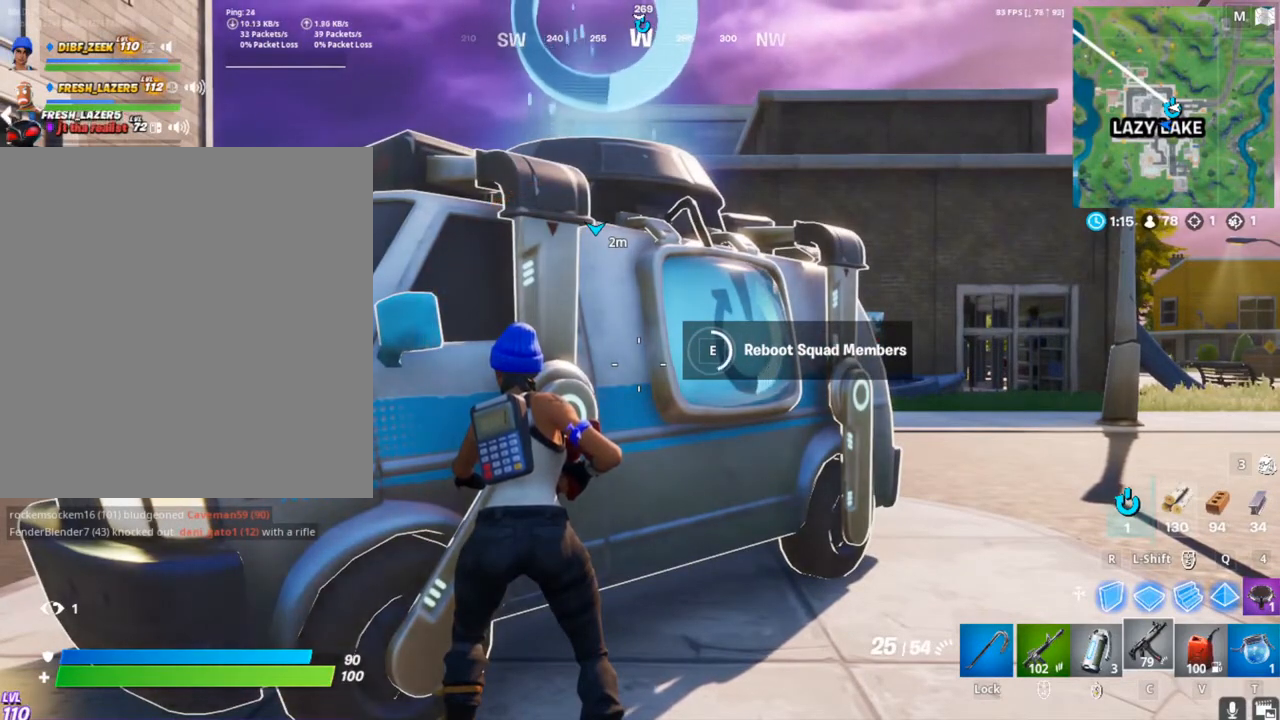
{"keys": ["e"], "mouse": [], "mouse_move": "still", "events": []}
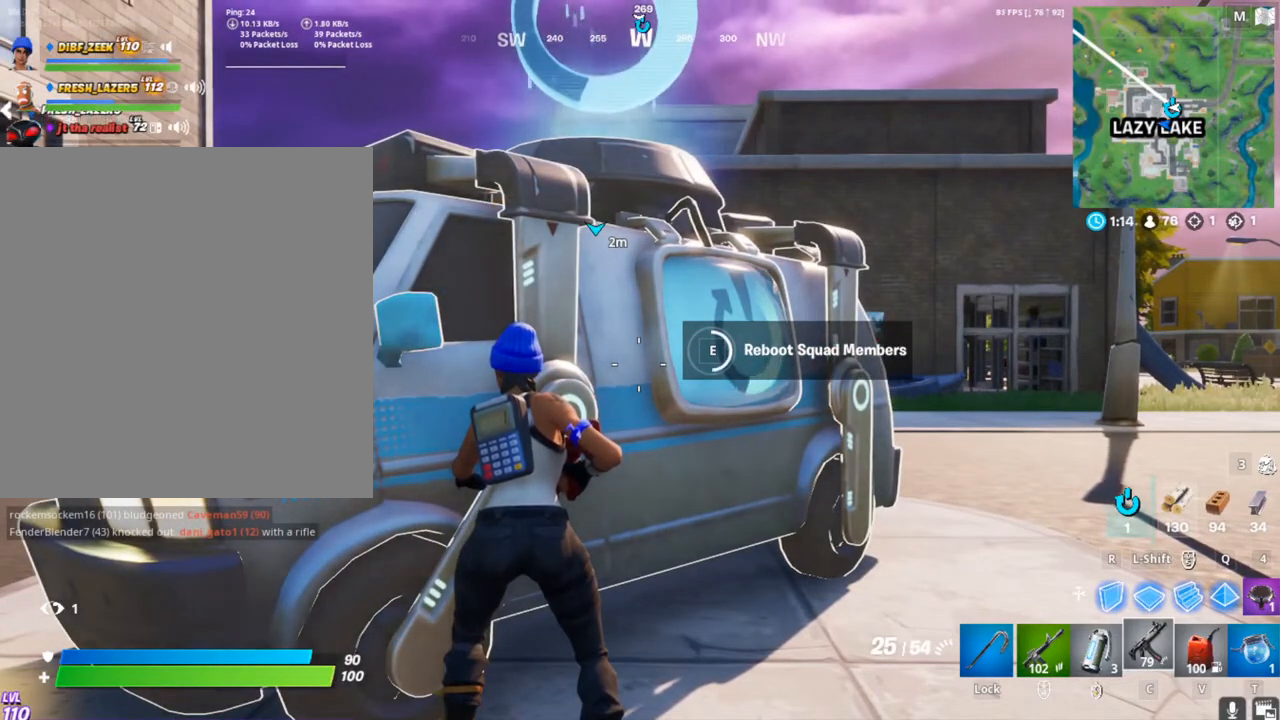
{"keys": ["e"], "mouse": [], "mouse_move": "still", "events": []}
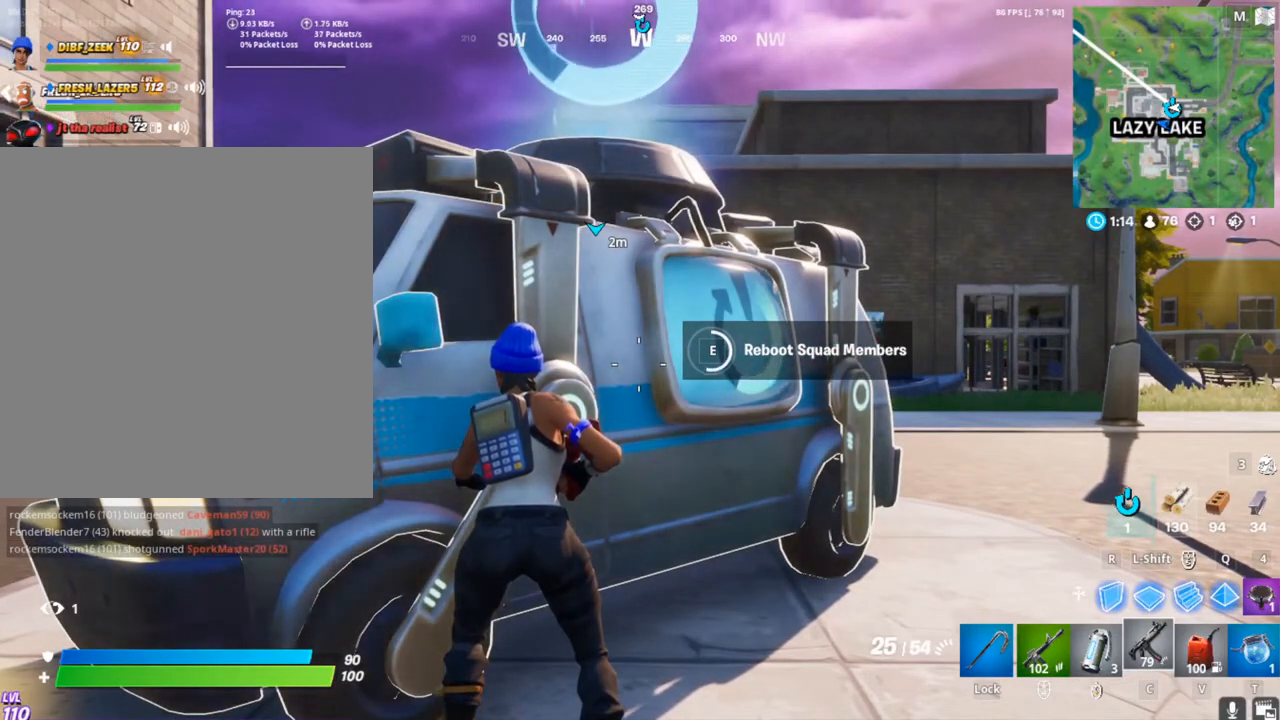
{"keys": ["e"], "mouse": [], "mouse_move": "still", "events": []}
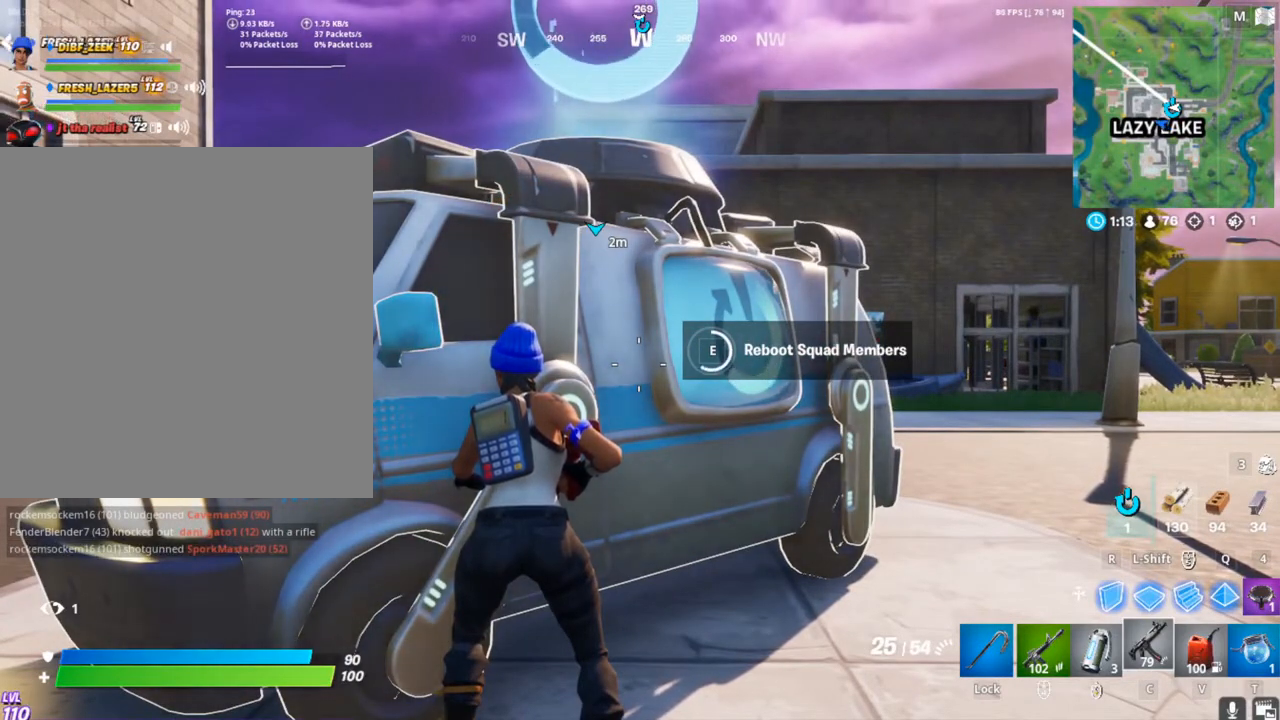
{"keys": ["e"], "mouse": [], "mouse_move": "still", "events": []}
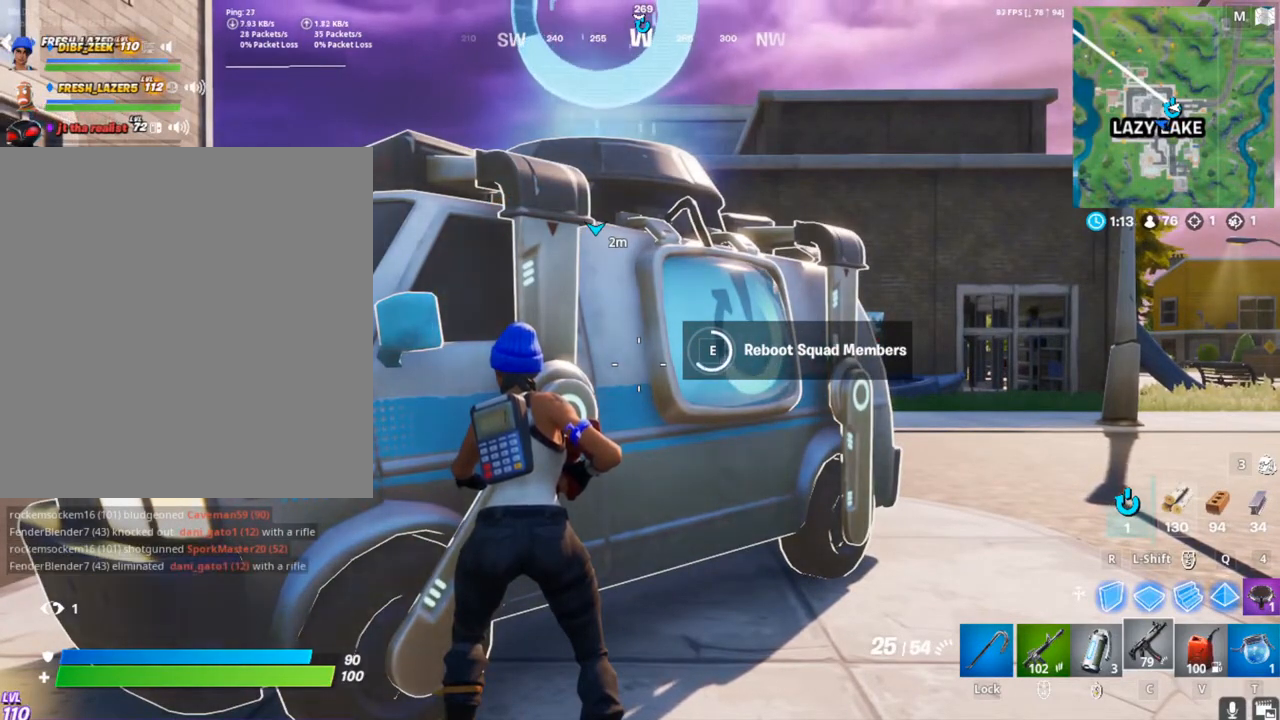
{"keys": ["e"], "mouse": [], "mouse_move": "still", "events": []}
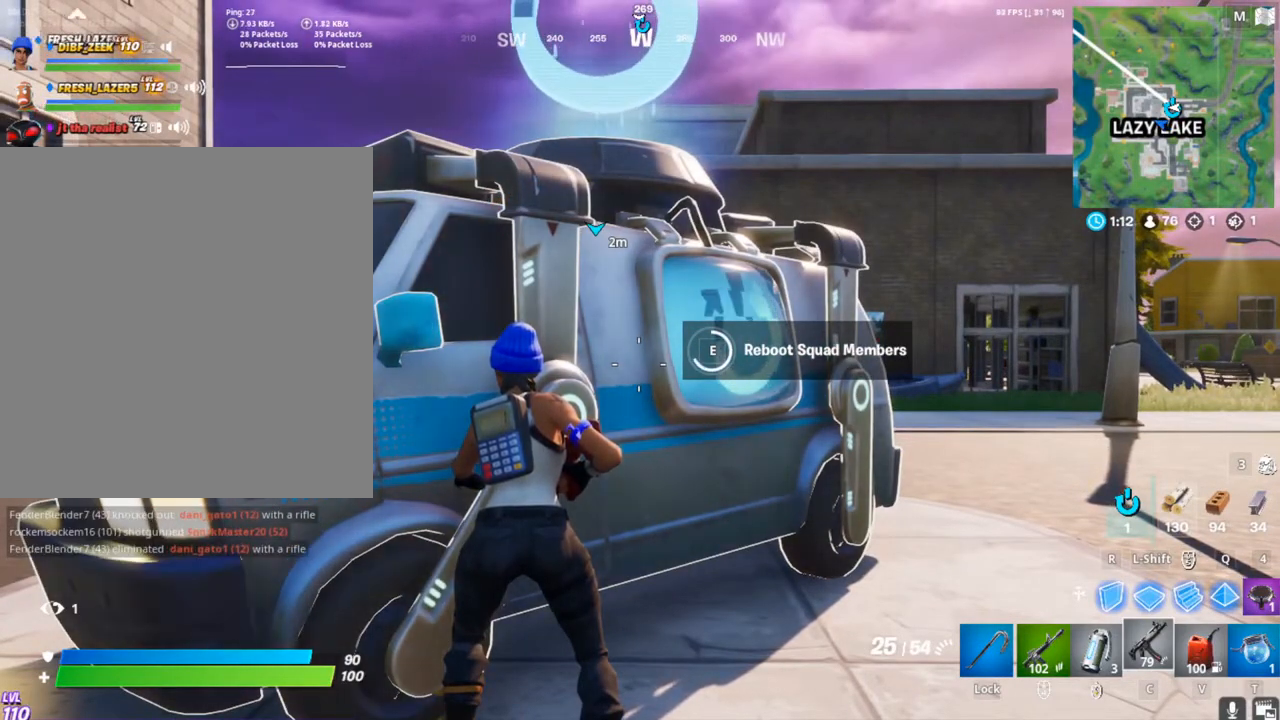
{"keys": ["e"], "mouse": [], "mouse_move": "still", "events": []}
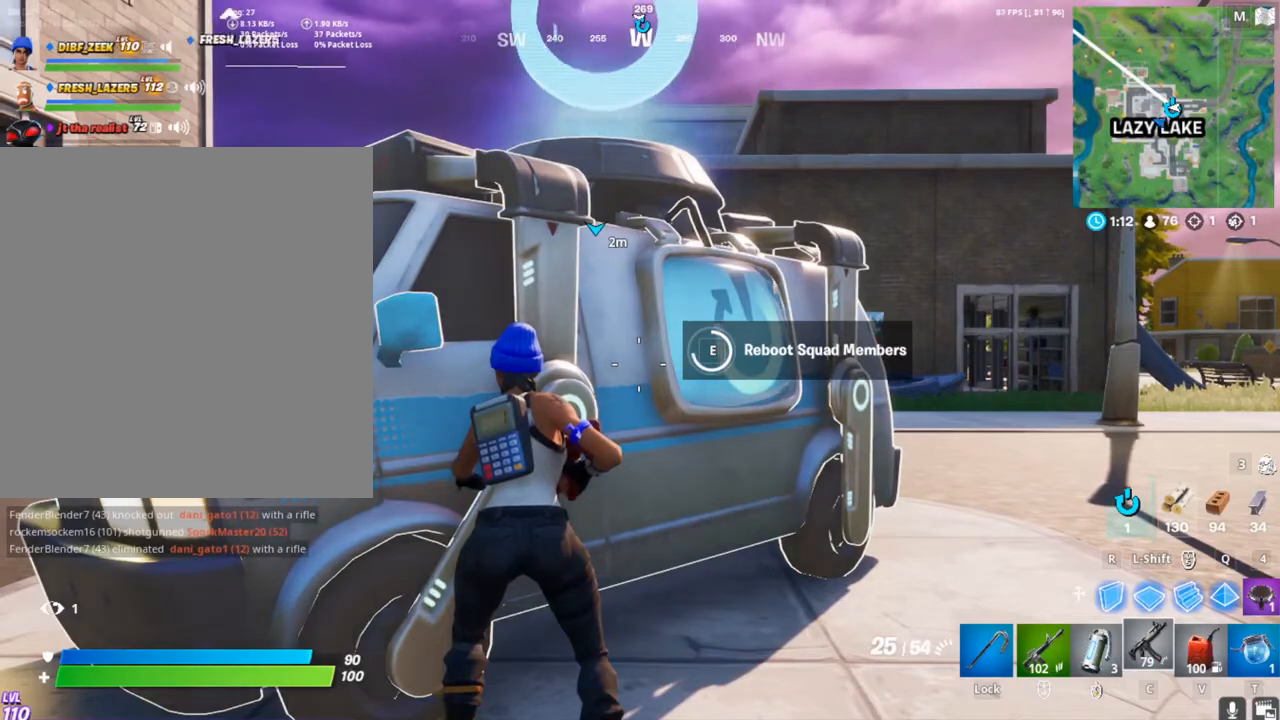
{"keys": ["e"], "mouse": [], "mouse_move": "still", "events": []}
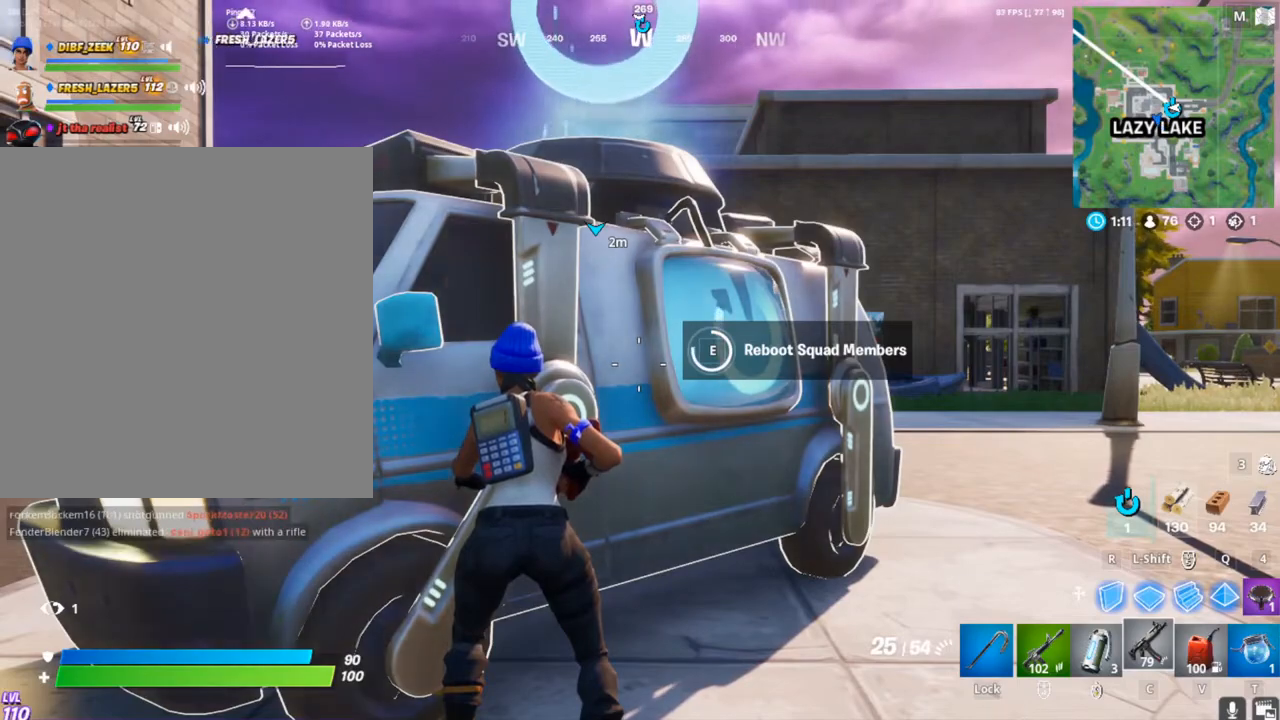
{"keys": ["e"], "mouse": [], "mouse_move": "still", "events": []}
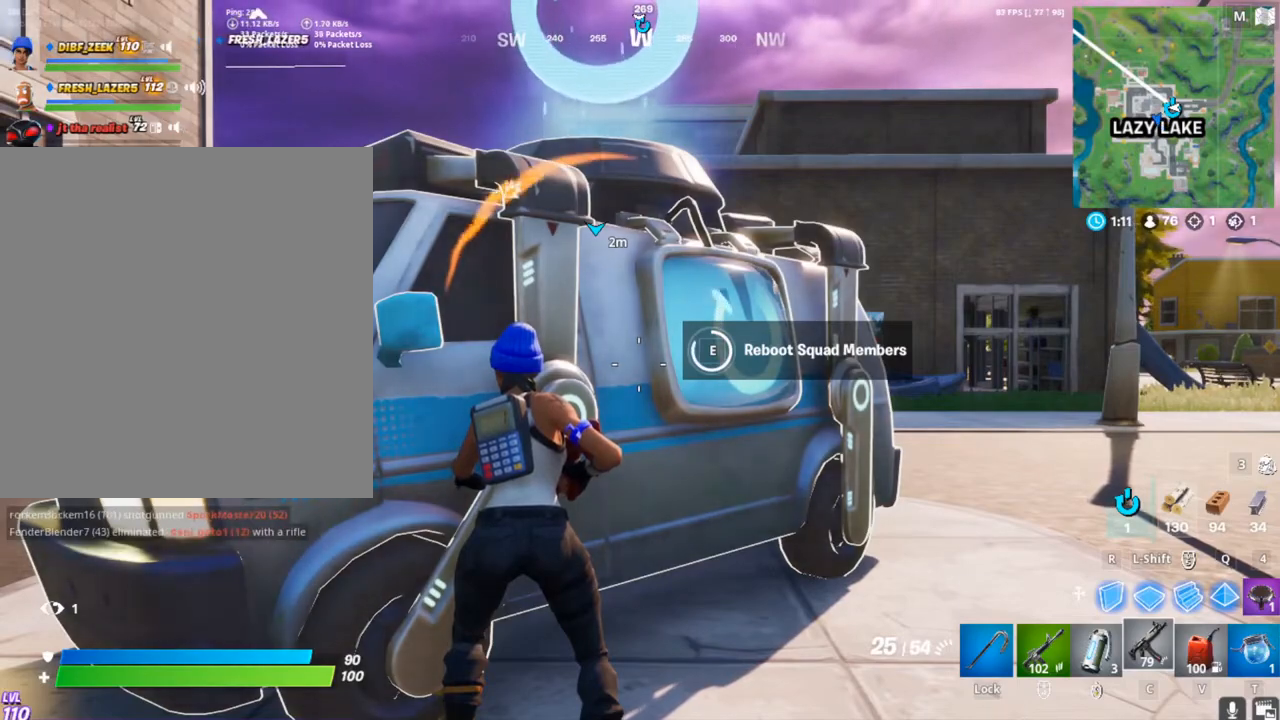
{"keys": ["e"], "mouse": [], "mouse_move": "still", "events": []}
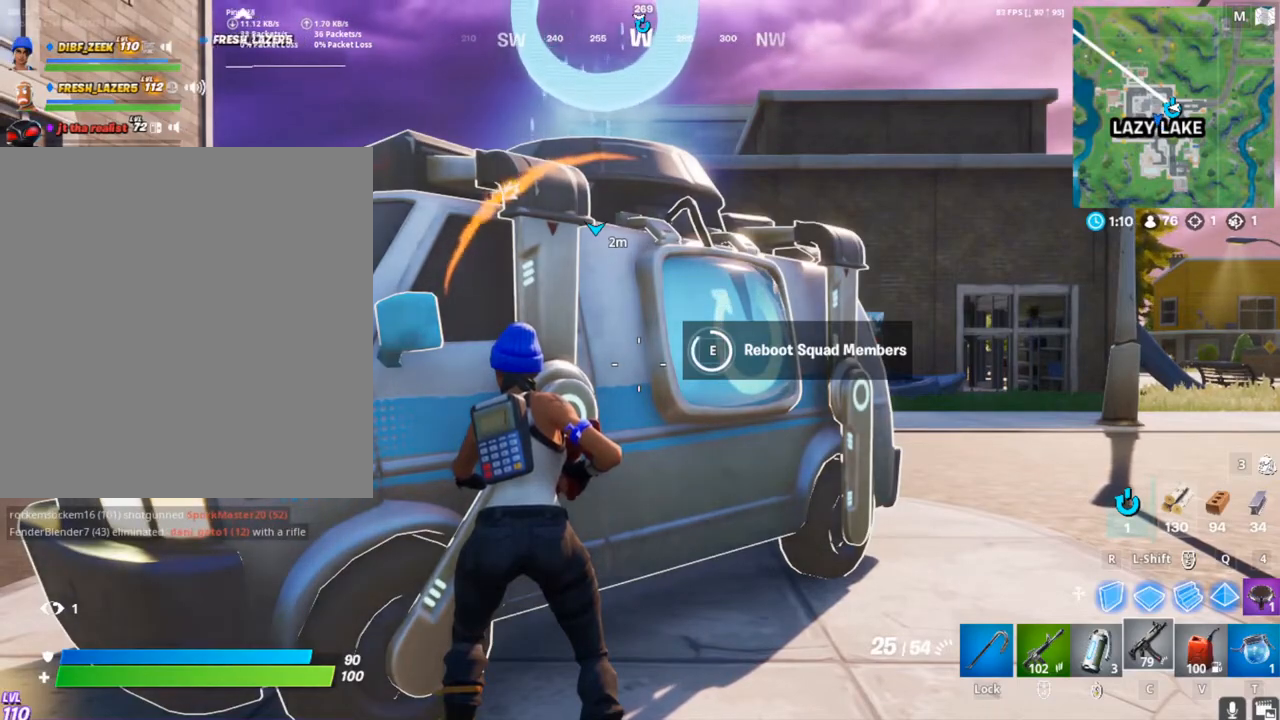
{"keys": ["e"], "mouse": [], "mouse_move": "still", "events": []}
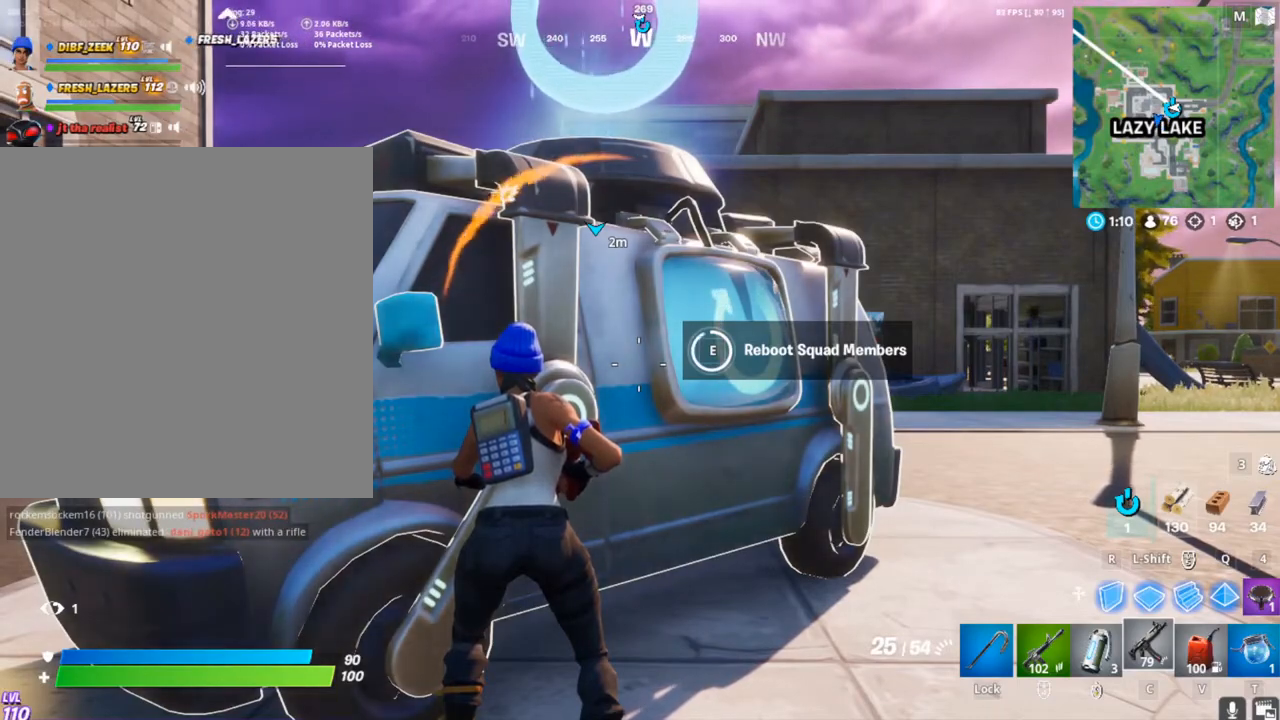
{"keys": ["e"], "mouse": [], "mouse_move": "still", "events": []}
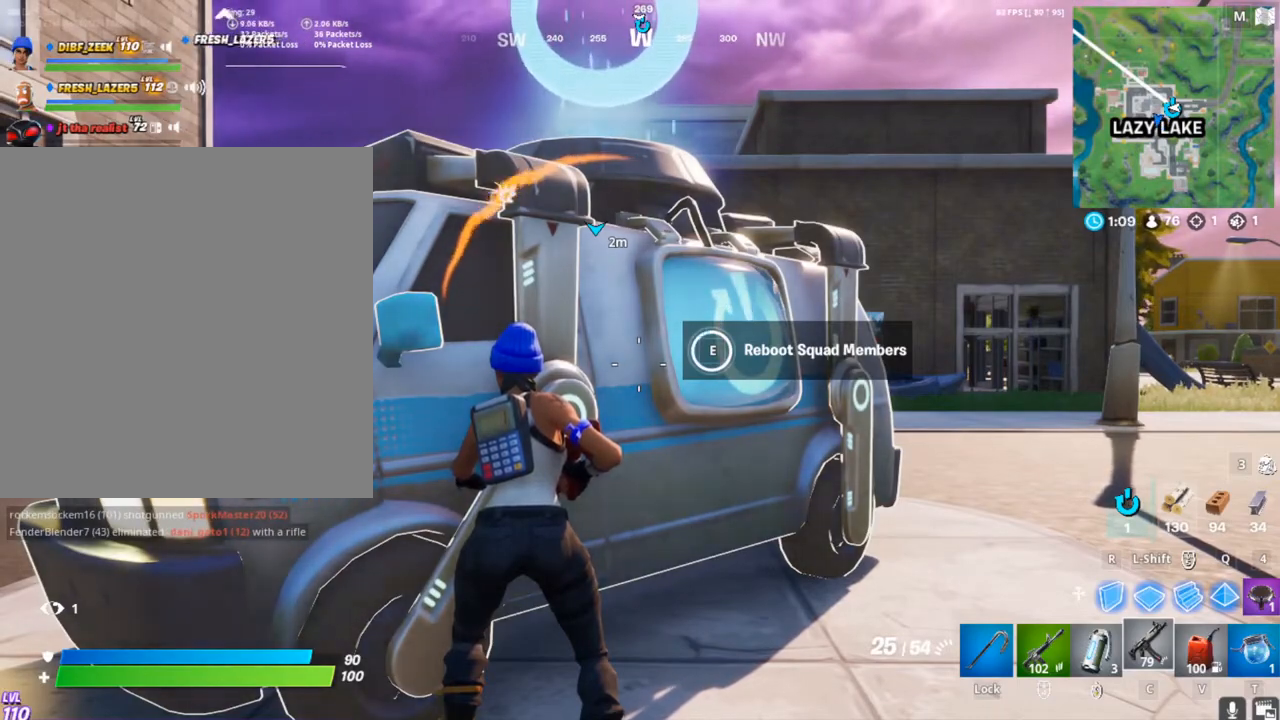
{"keys": ["w"], "mouse": [], "mouse_move": "left", "events": [[367, "w", "down"], [467, "e", "up"]]}
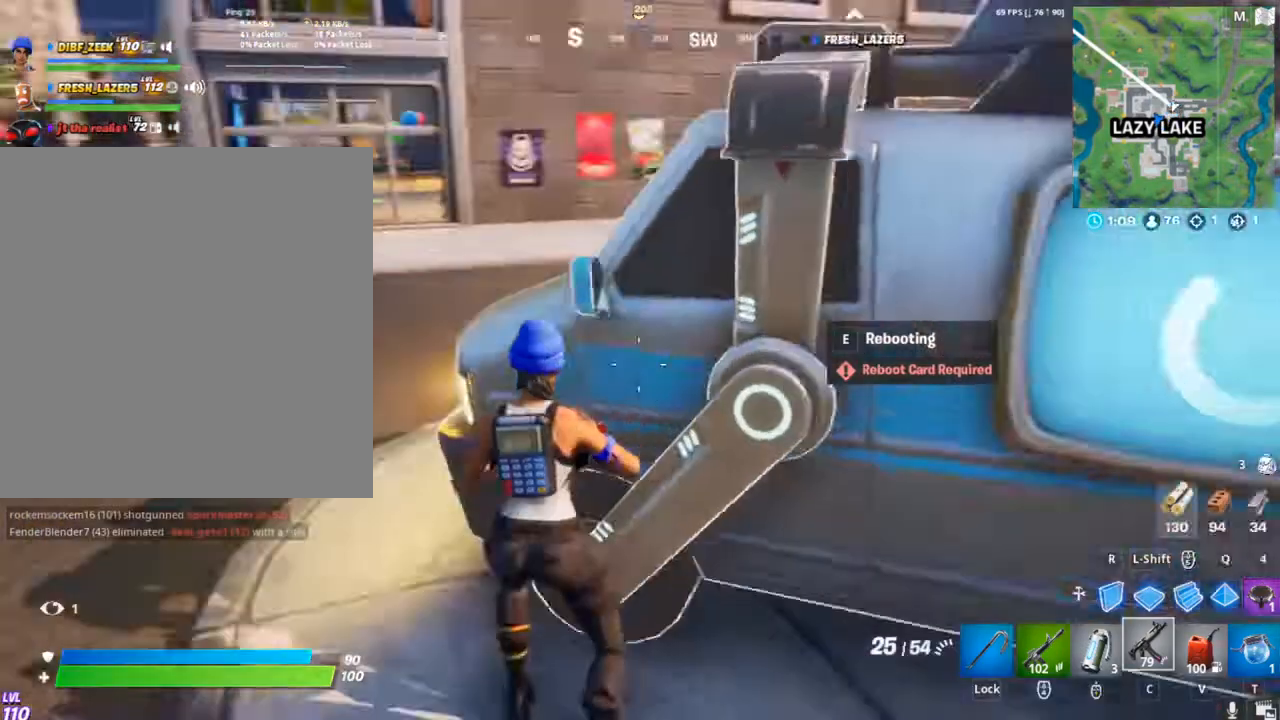
{"keys": ["a", "w"], "mouse": [], "mouse_move": "left", "events": [[33, "a", "down"]]}